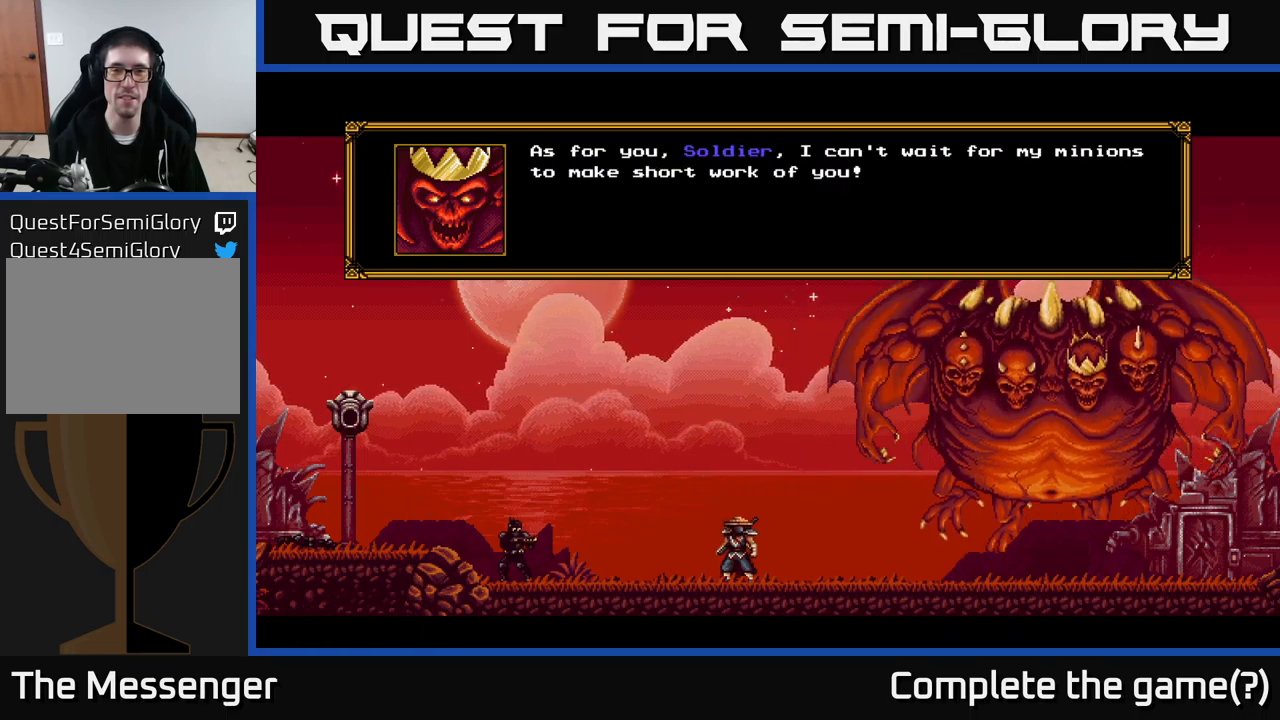
Gameplay with a controller (Xbox layout); each line is a JSON object with the inputs held at the frame after it. "events" lists button and stick changes between this image and that frame as [ms after this image, input, new state], when the widget could be followed in between. Not read: left_stick.
{"buttons": [], "right_stick": "center", "events": []}
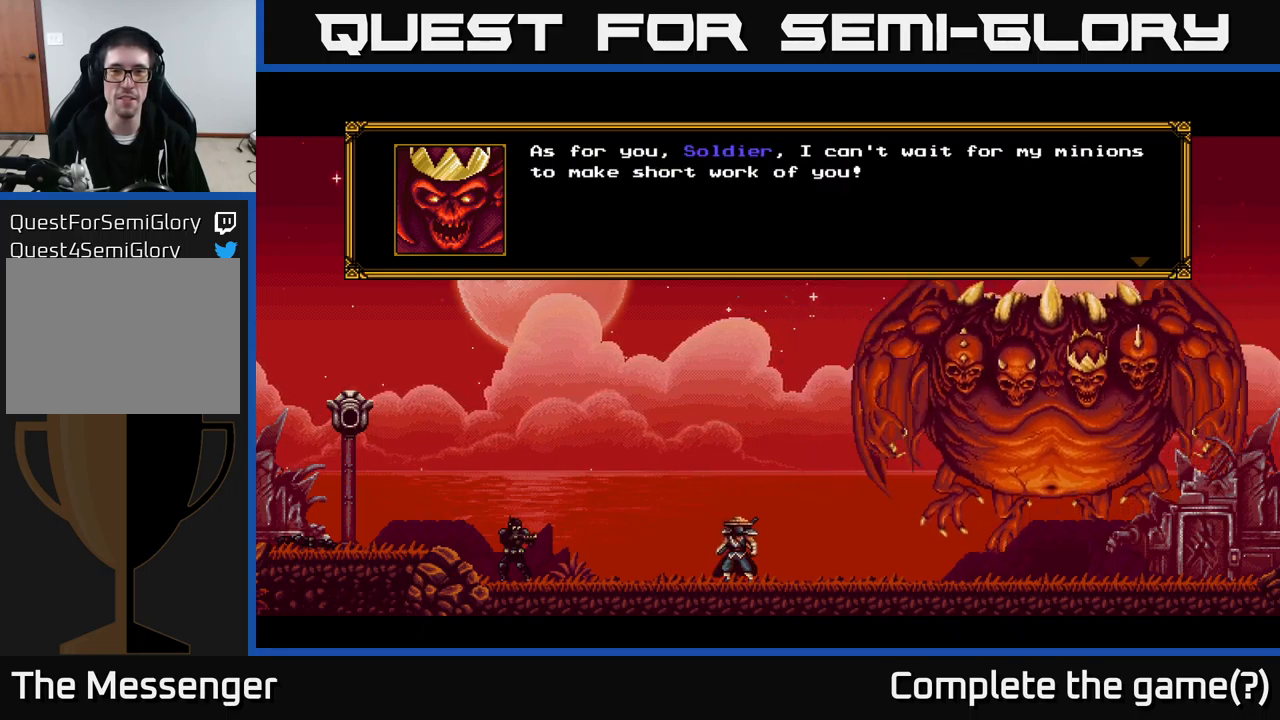
{"buttons": [], "right_stick": "center", "events": []}
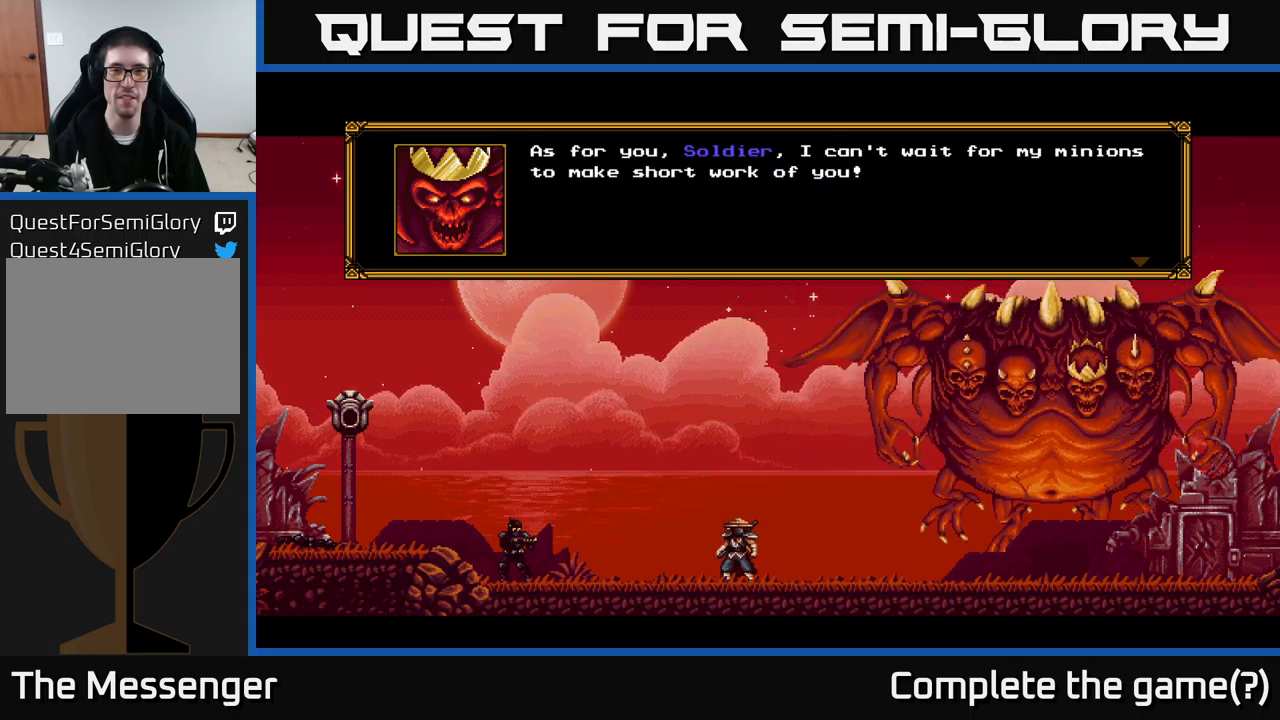
{"buttons": [], "right_stick": "center", "events": []}
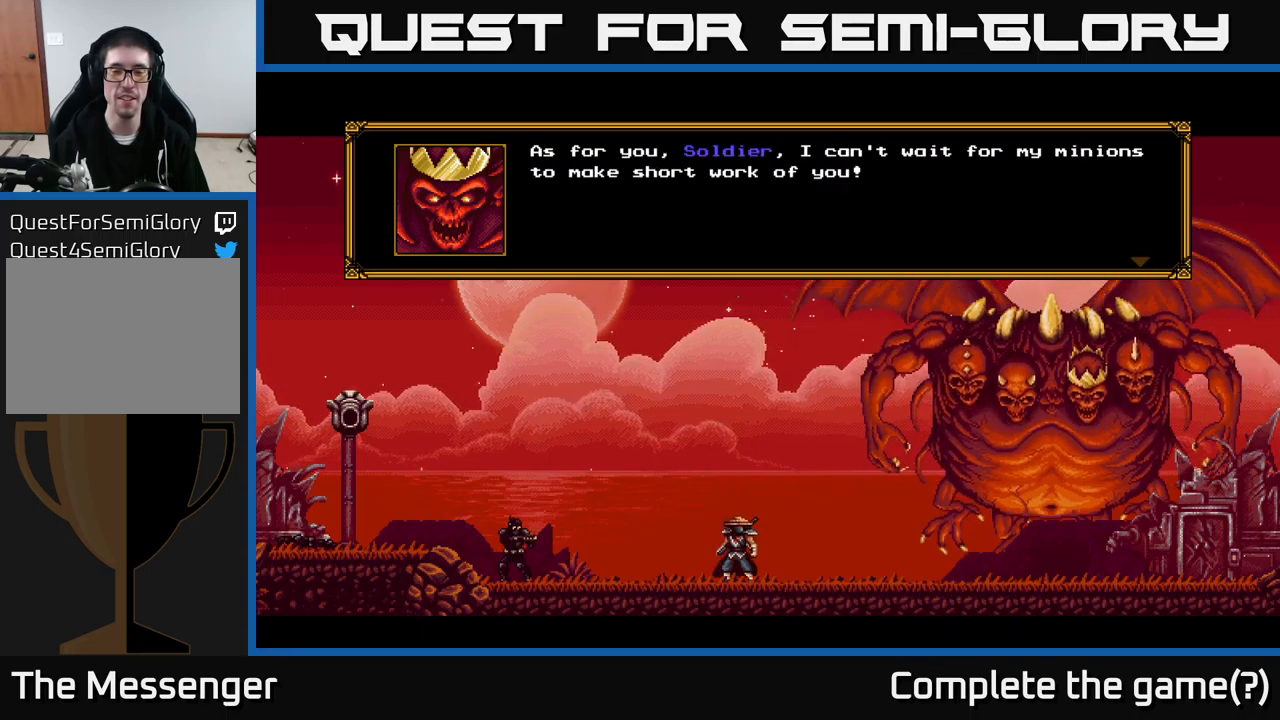
{"buttons": [], "right_stick": "center", "events": [[316, "A", "down"], [483, "A", "up"]]}
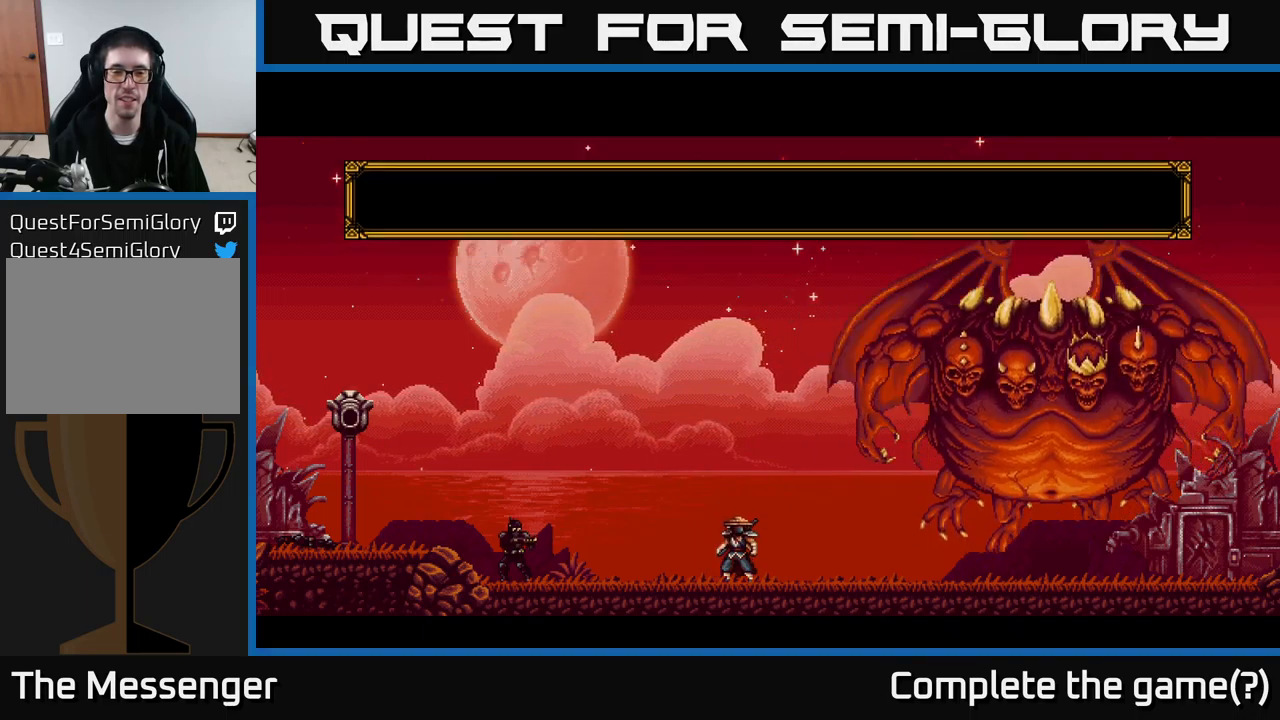
{"buttons": [], "right_stick": "center", "events": []}
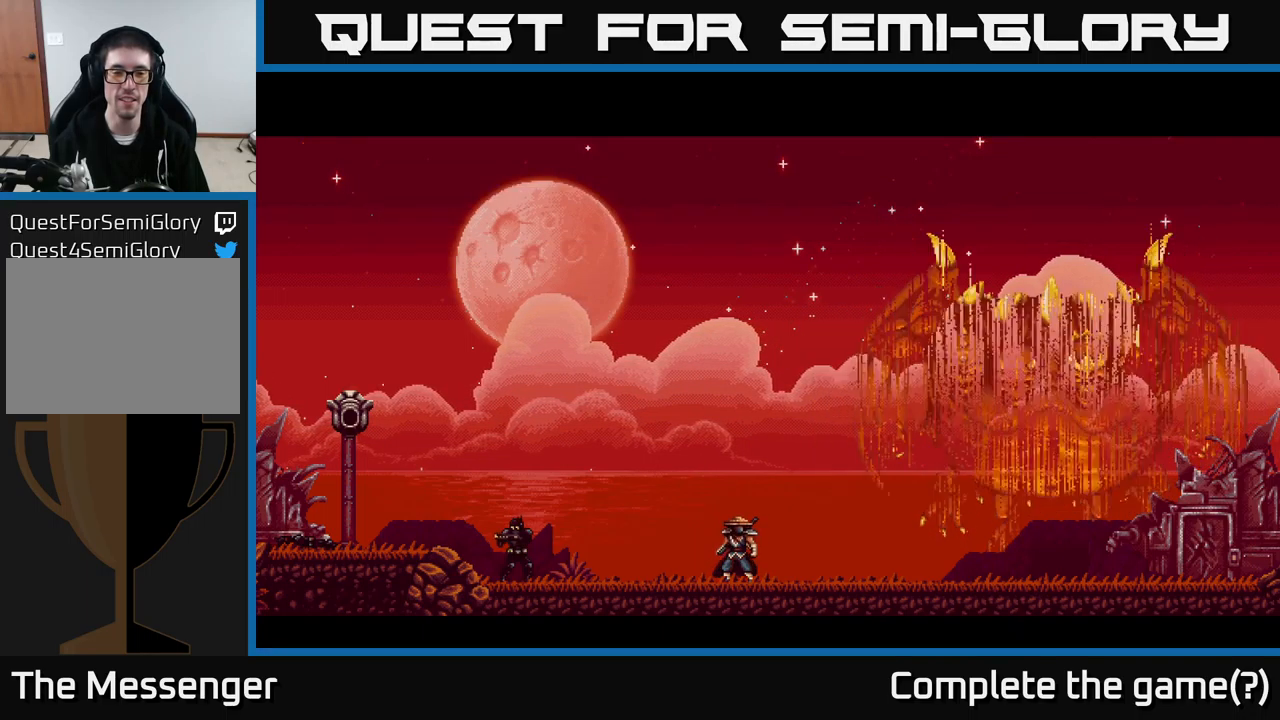
{"buttons": [], "right_stick": "center", "events": []}
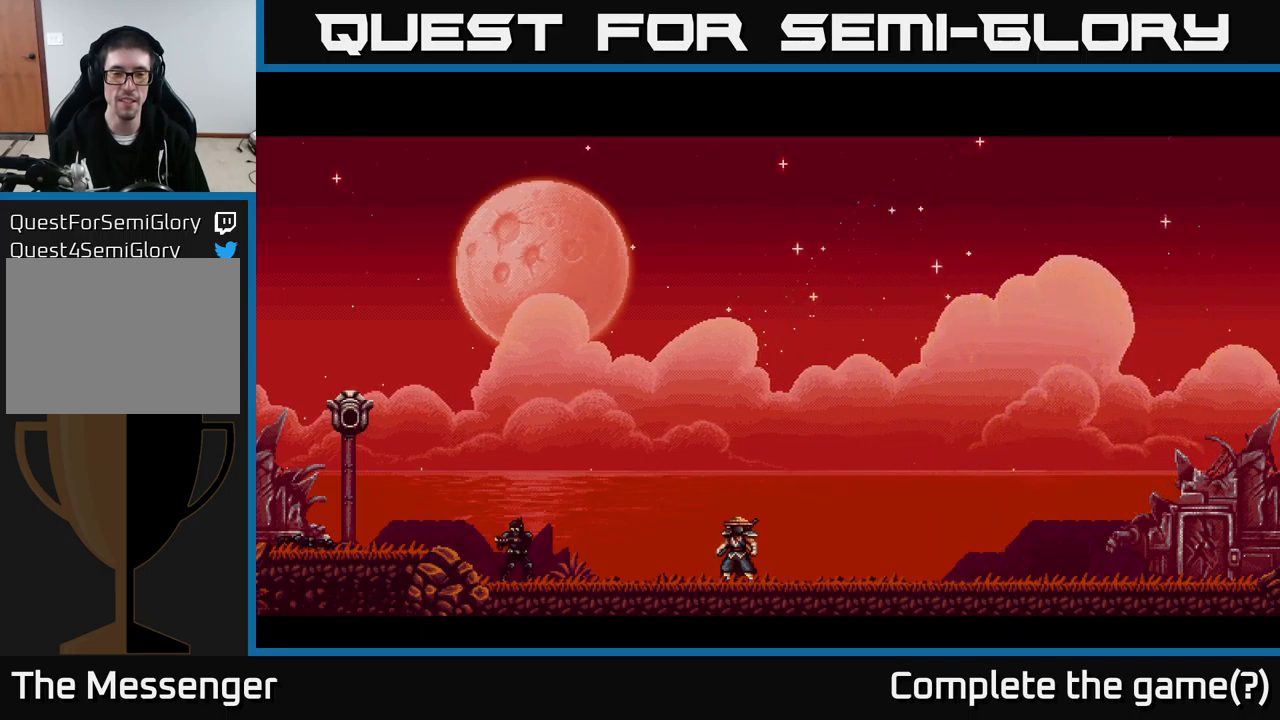
{"buttons": [], "right_stick": "center", "events": []}
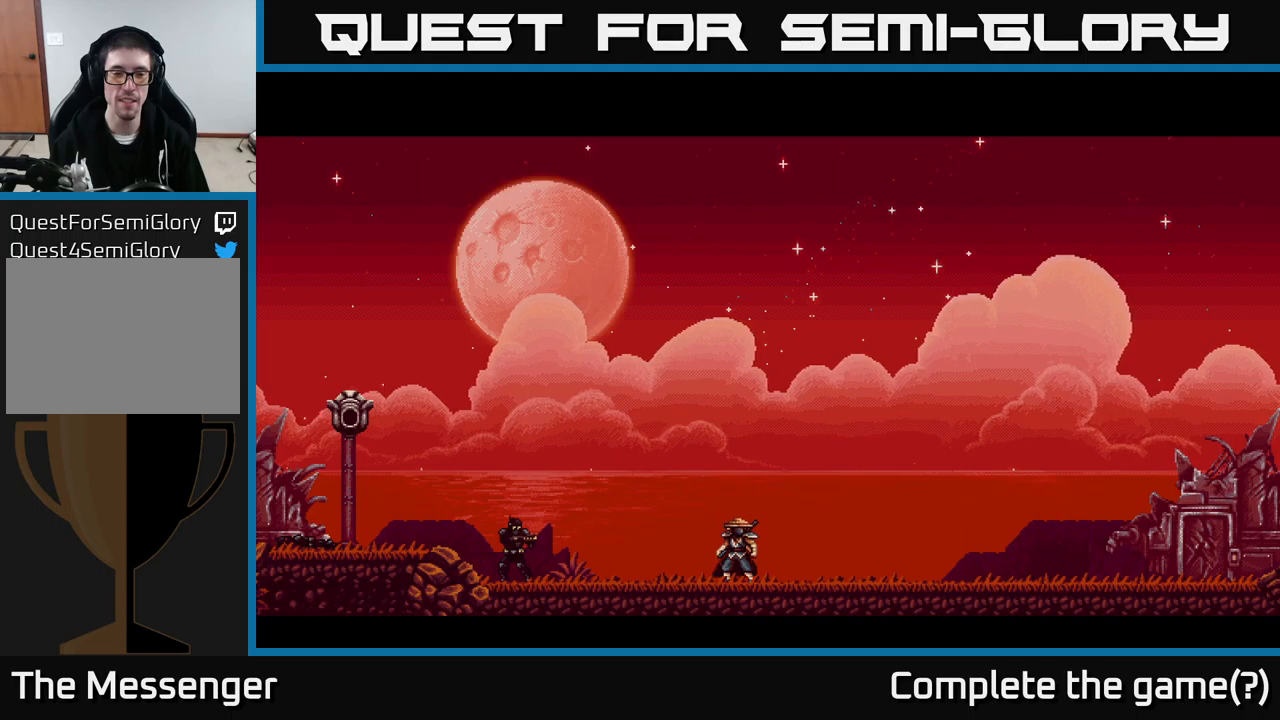
{"buttons": [], "right_stick": "center", "events": []}
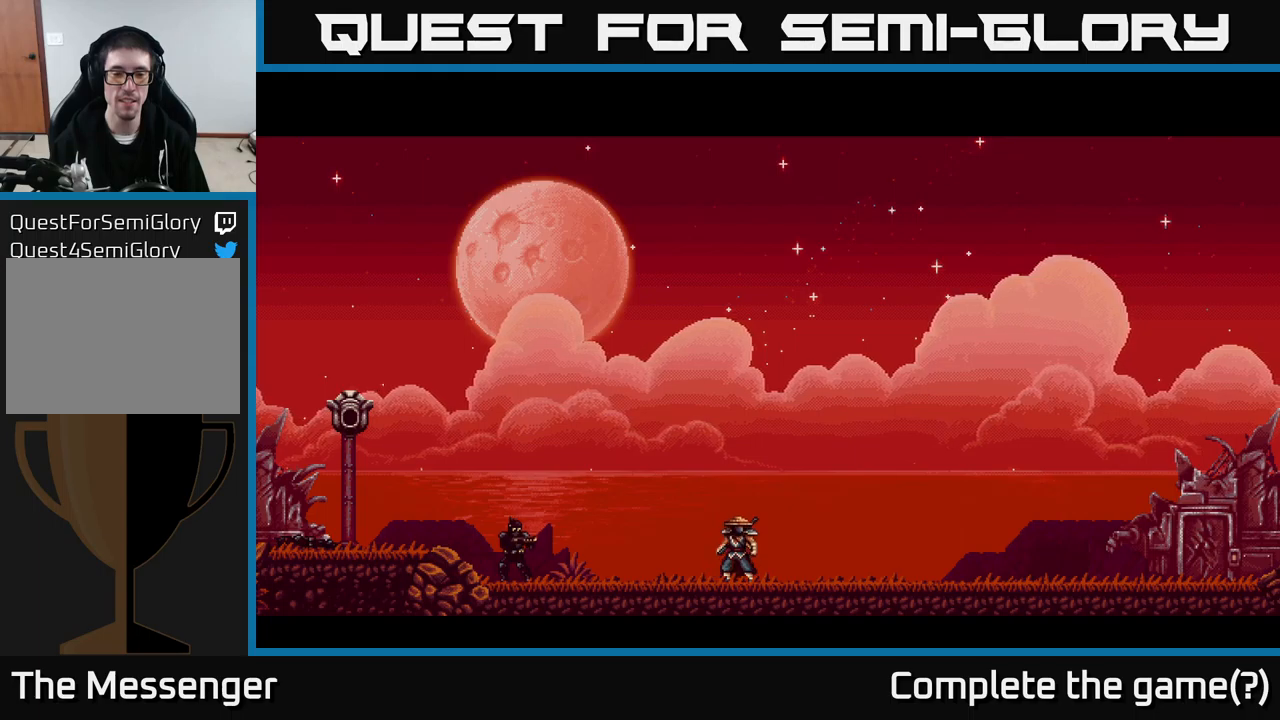
{"buttons": [], "right_stick": "center", "events": []}
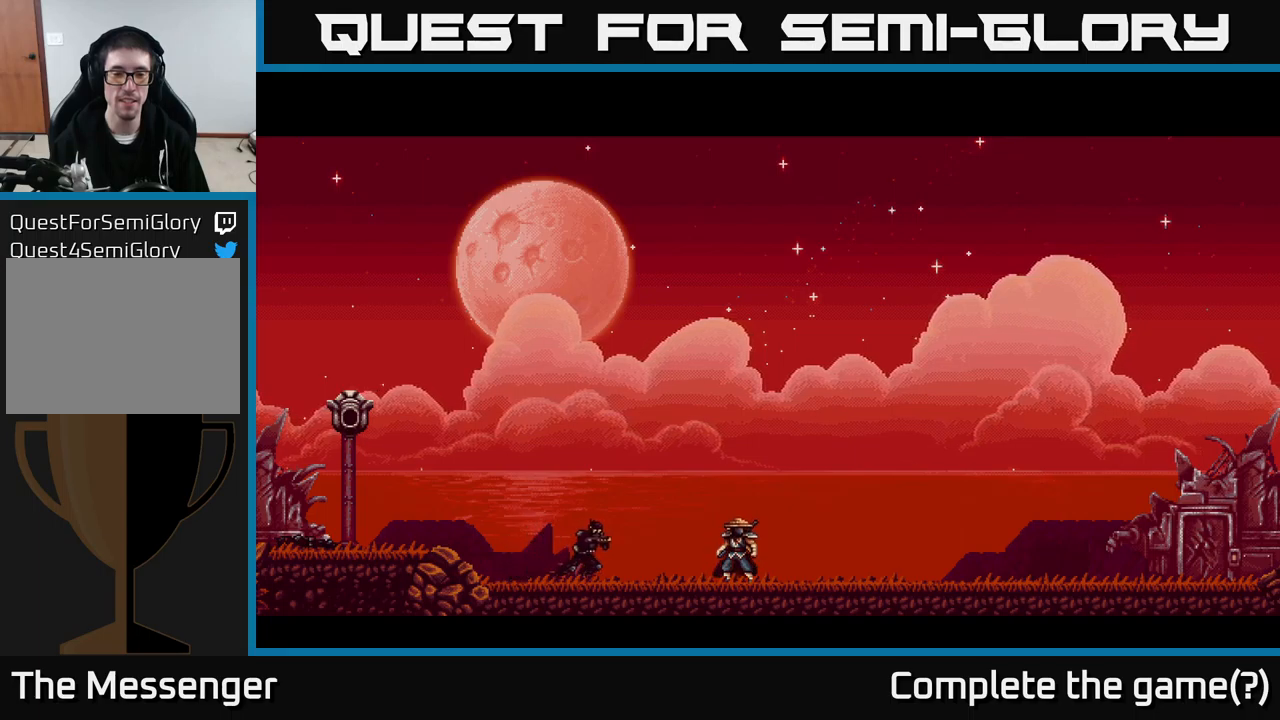
{"buttons": [], "right_stick": "center", "events": []}
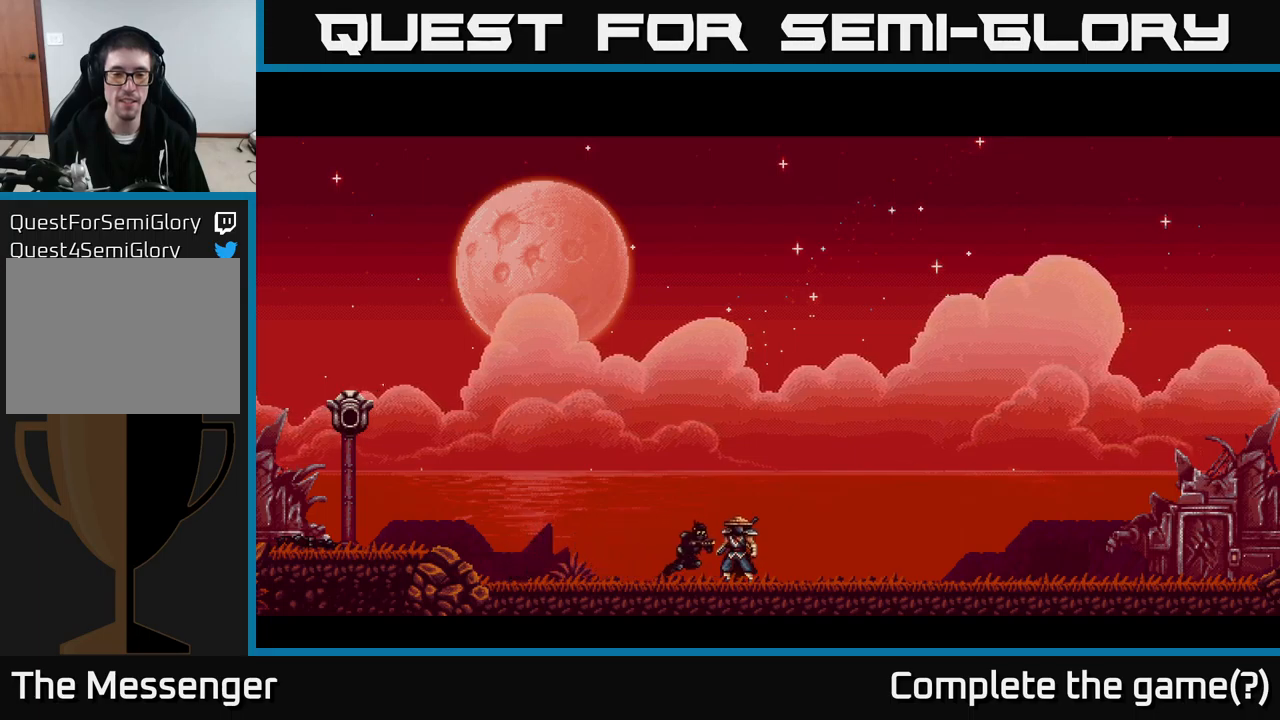
{"buttons": [], "right_stick": "center", "events": []}
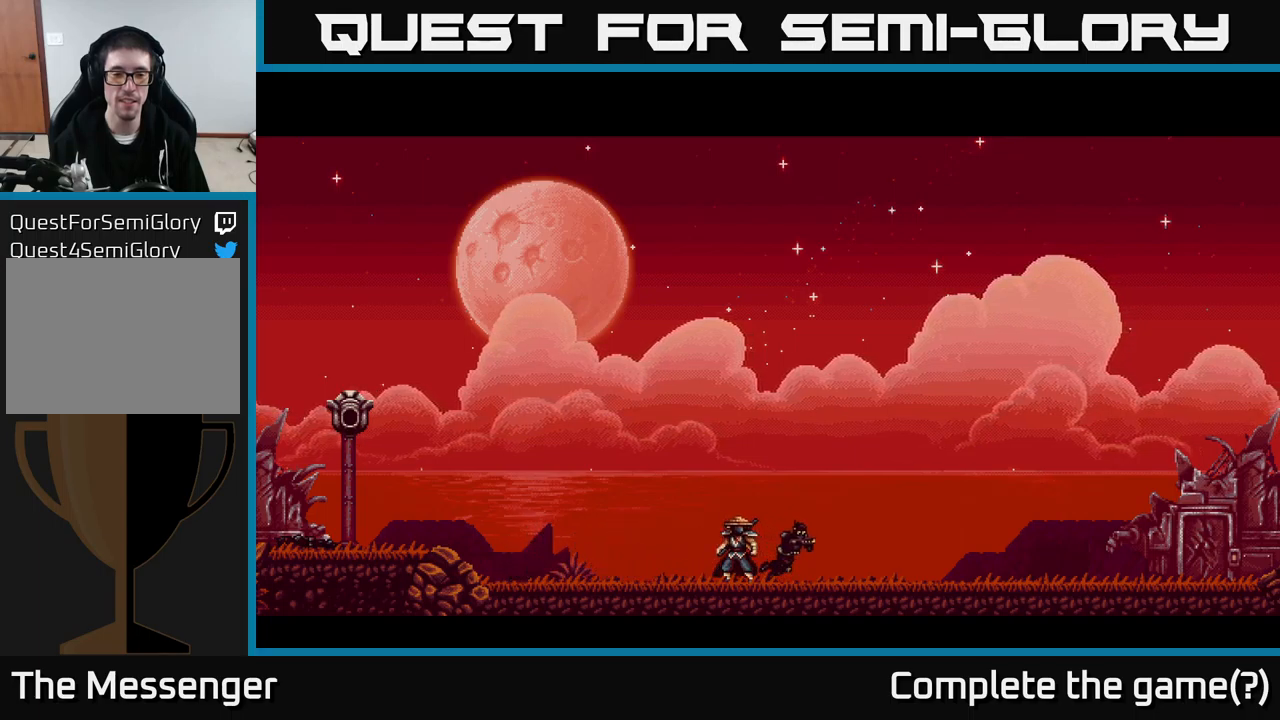
{"buttons": [], "right_stick": "center", "events": [[117, "DPAD_RIGHT", "down"], [483, "DPAD_RIGHT", "up"]]}
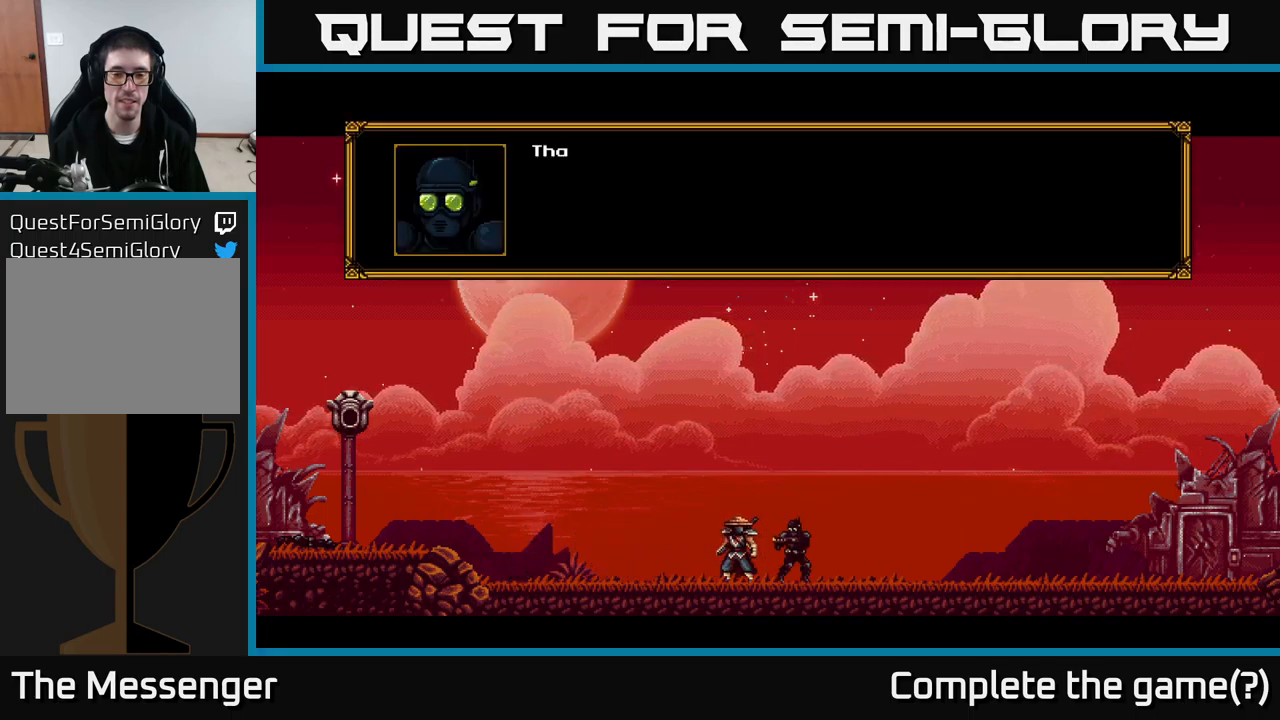
{"buttons": [], "right_stick": "center", "events": []}
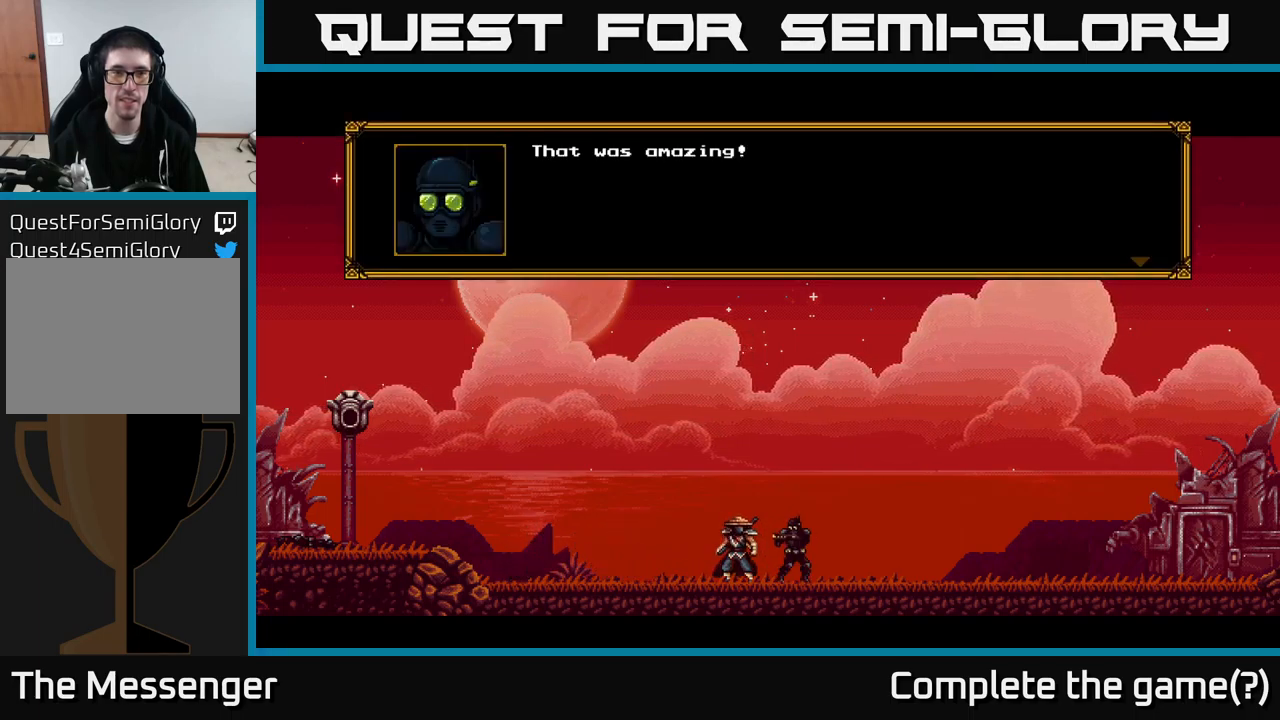
{"buttons": [], "right_stick": "center", "events": []}
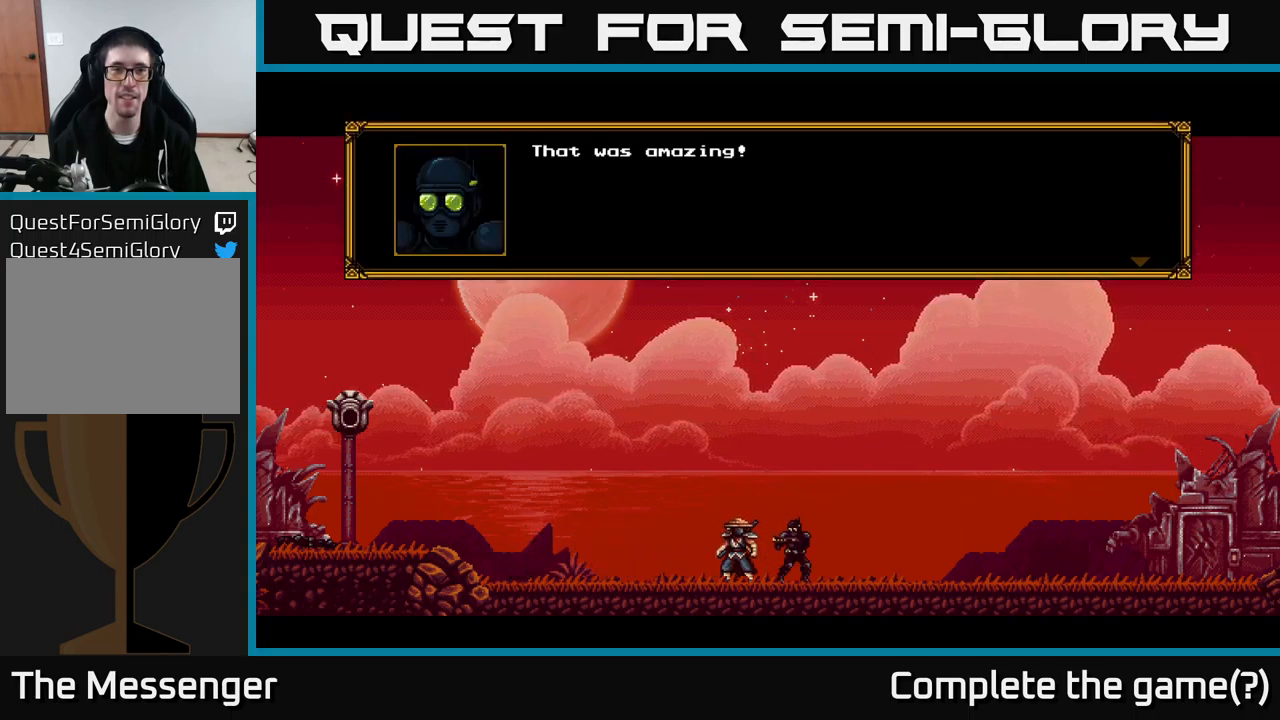
{"buttons": [], "right_stick": "center", "events": [[150, "A", "down"], [300, "A", "up"]]}
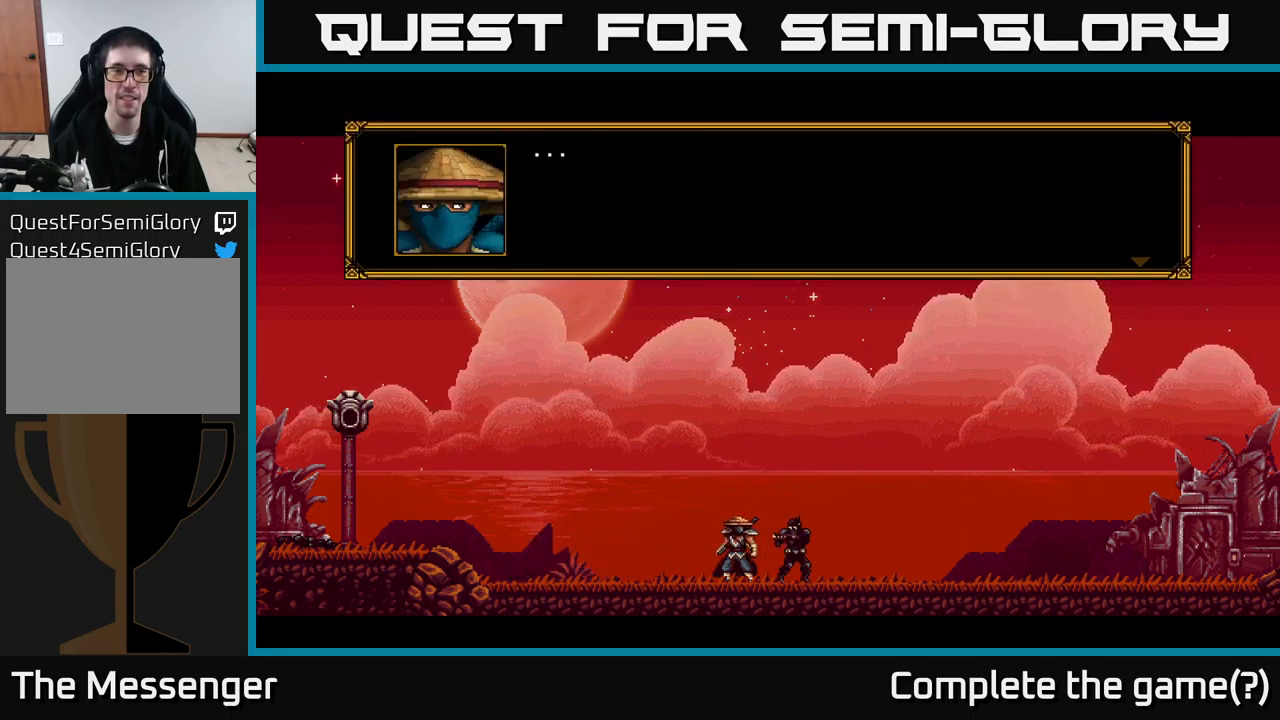
{"buttons": [], "right_stick": "center", "events": [[167, "A", "down"], [417, "A", "up"]]}